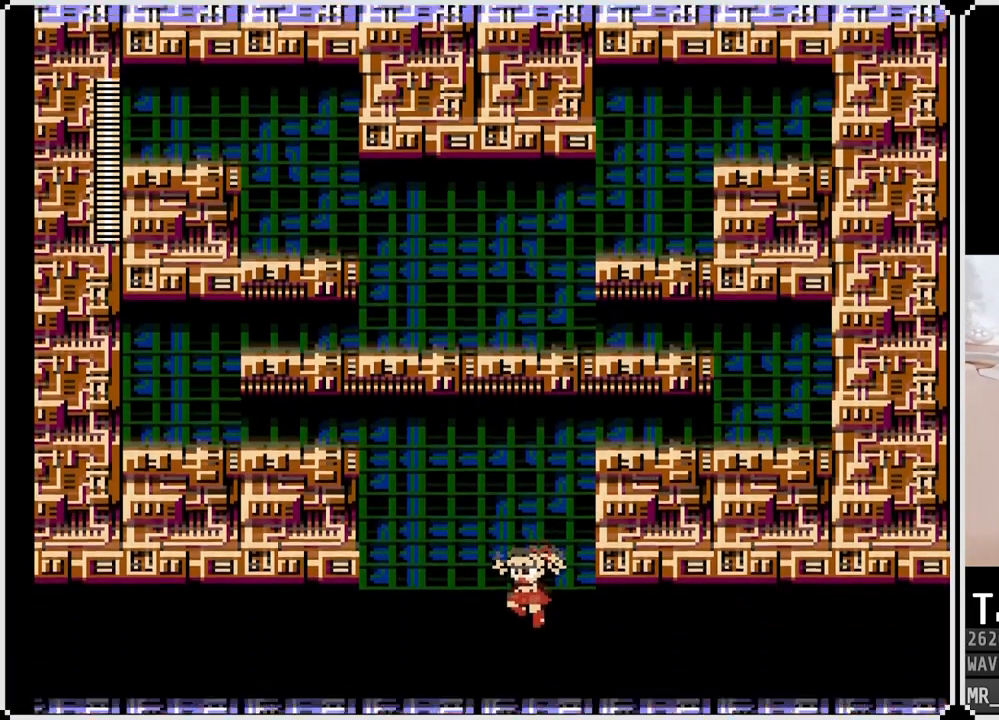
Gameplay with a controller (PlayStation layout); each line is a JSON object with the inputs held at the frame after it. "events" lists button and stick changes between this image and that frame as [ms after this image, input, new state], when the widget could be followed in between.
{"buttons": [], "left_stick": "center", "right_stick": "center", "events": []}
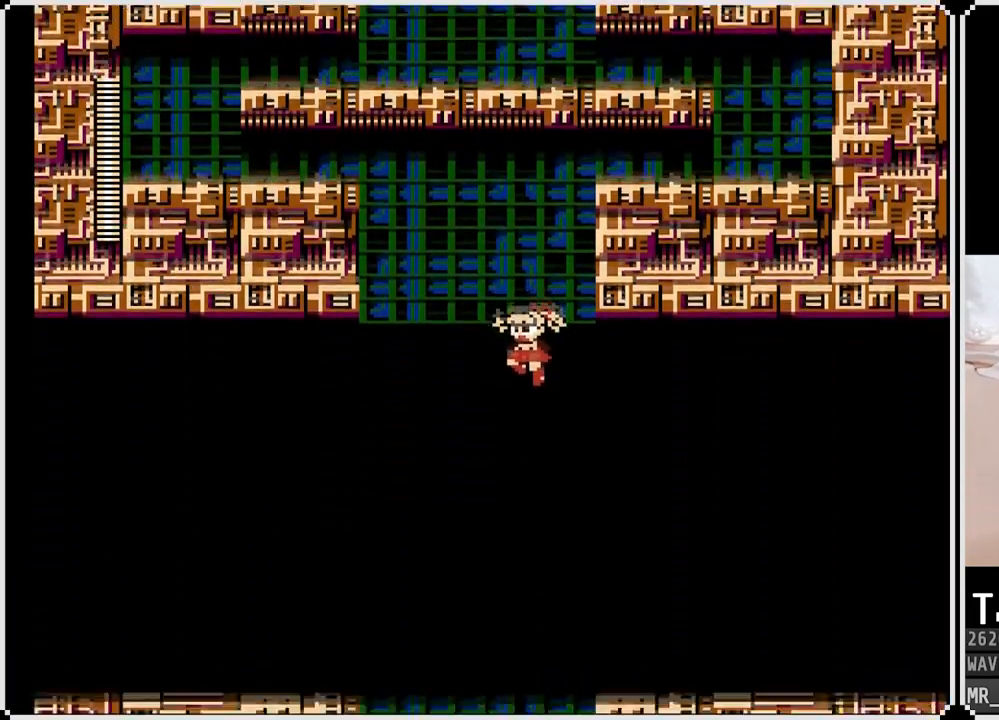
{"buttons": ["DPAD_LEFT"], "left_stick": "center", "right_stick": "center", "events": [[150, "DPAD_LEFT", "down"]]}
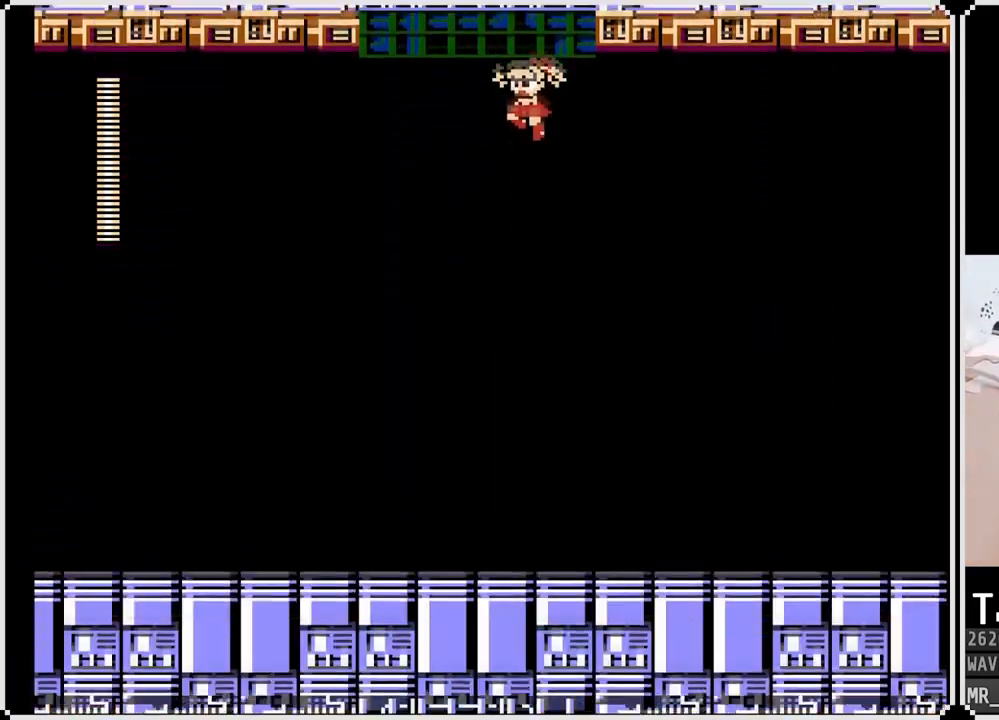
{"buttons": ["DPAD_LEFT"], "left_stick": "center", "right_stick": "center", "events": [[117, "SQUARE", "down"], [250, "SQUARE", "up"]]}
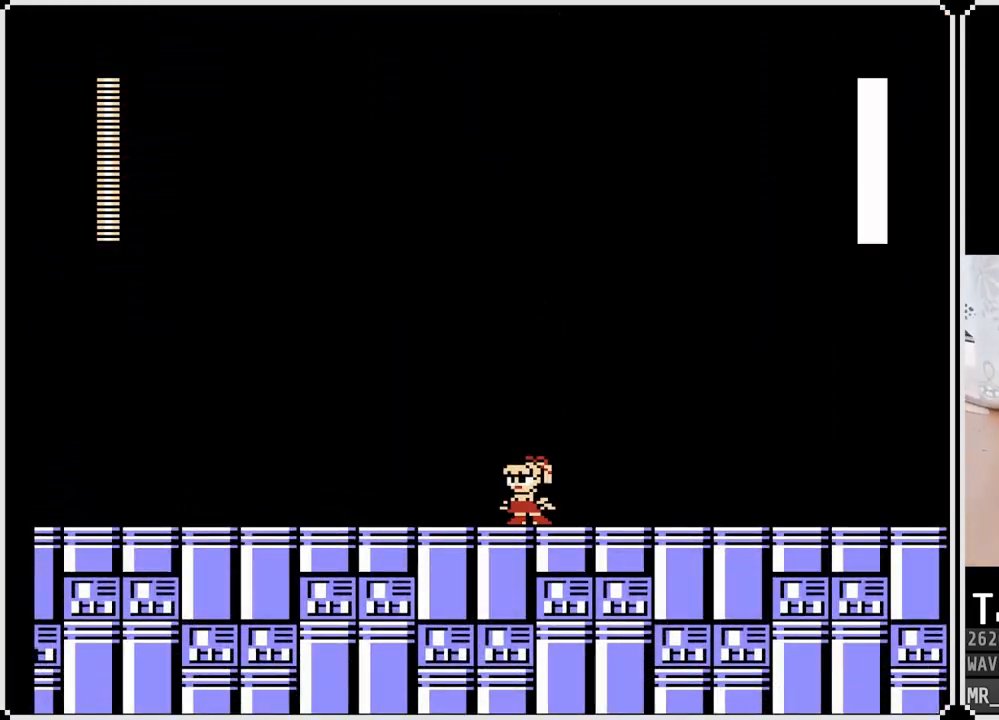
{"buttons": [], "left_stick": "center", "right_stick": "center", "events": [[133, "DPAD_LEFT", "up"]]}
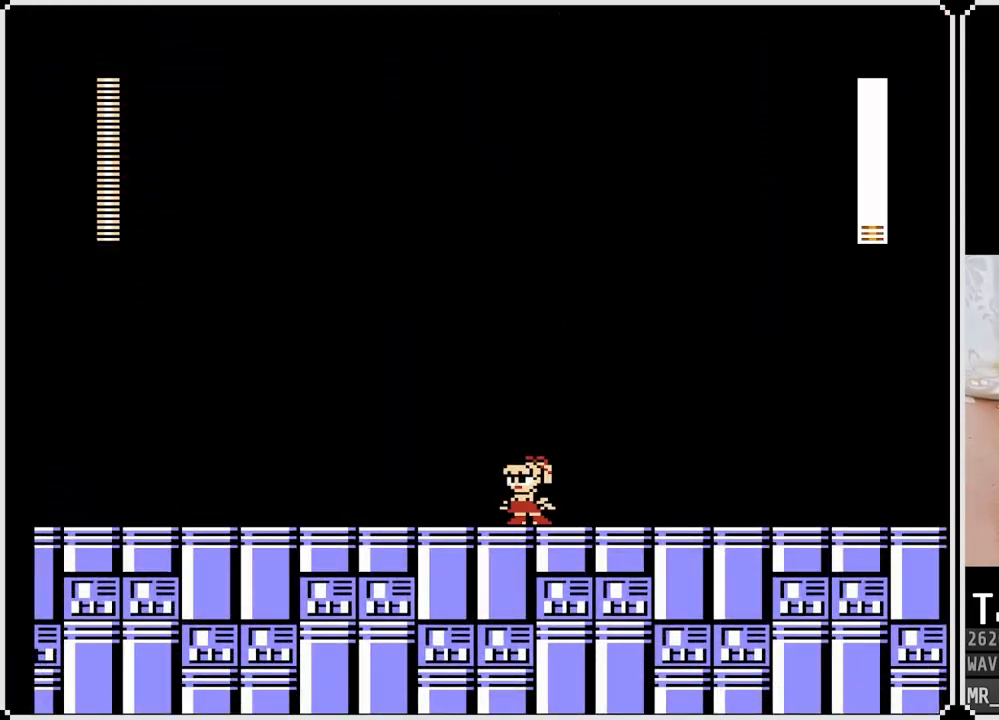
{"buttons": [], "left_stick": "center", "right_stick": "center", "events": []}
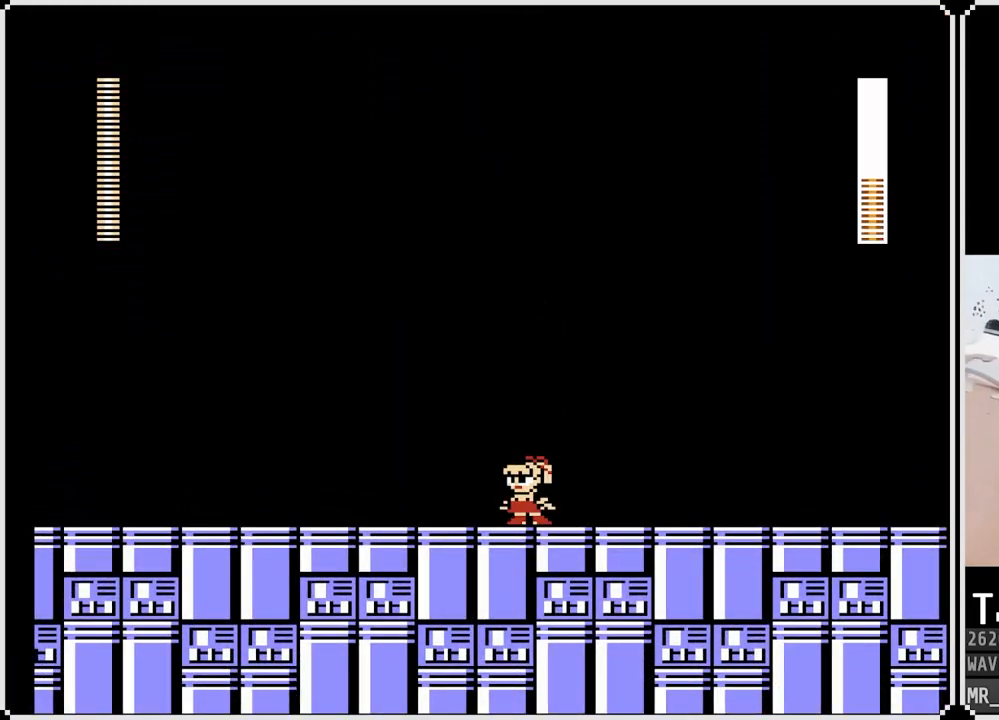
{"buttons": [], "left_stick": "center", "right_stick": "center", "events": []}
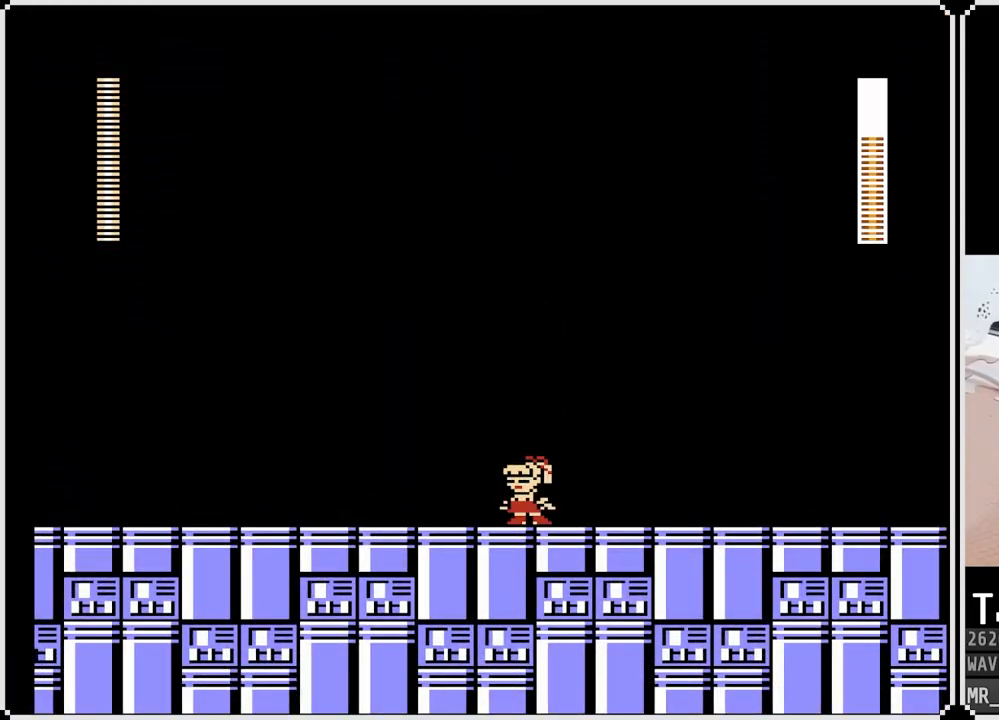
{"buttons": [], "left_stick": "center", "right_stick": "center", "events": []}
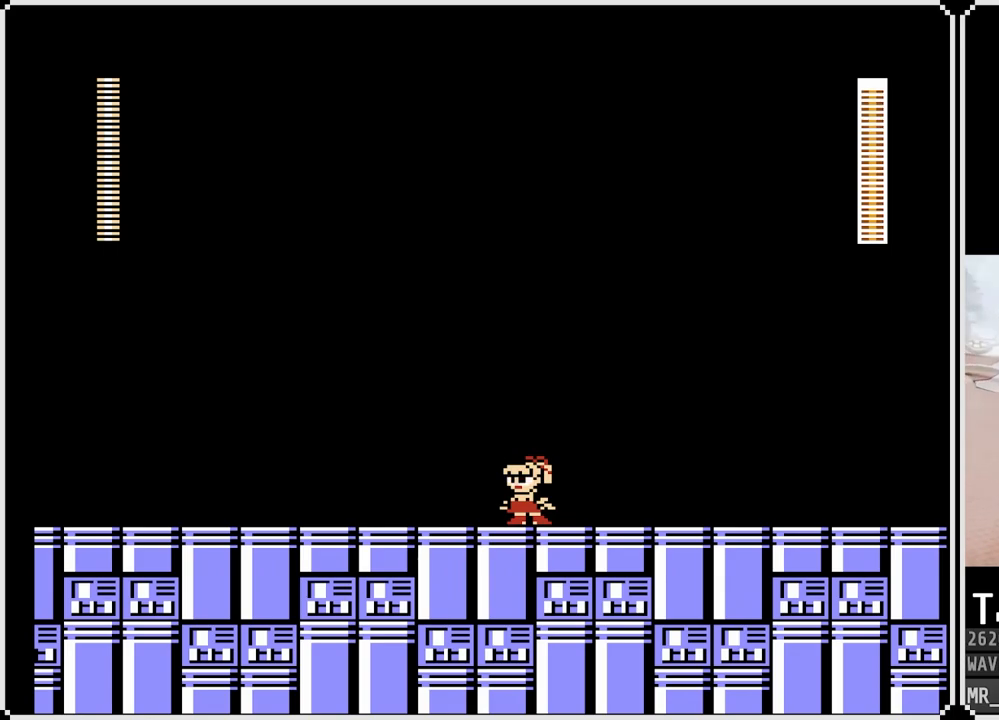
{"buttons": ["DPAD_LEFT"], "left_stick": "center", "right_stick": "center", "events": [[233, "DPAD_LEFT", "down"], [317, "CROSS", "down"], [483, "CROSS", "up"]]}
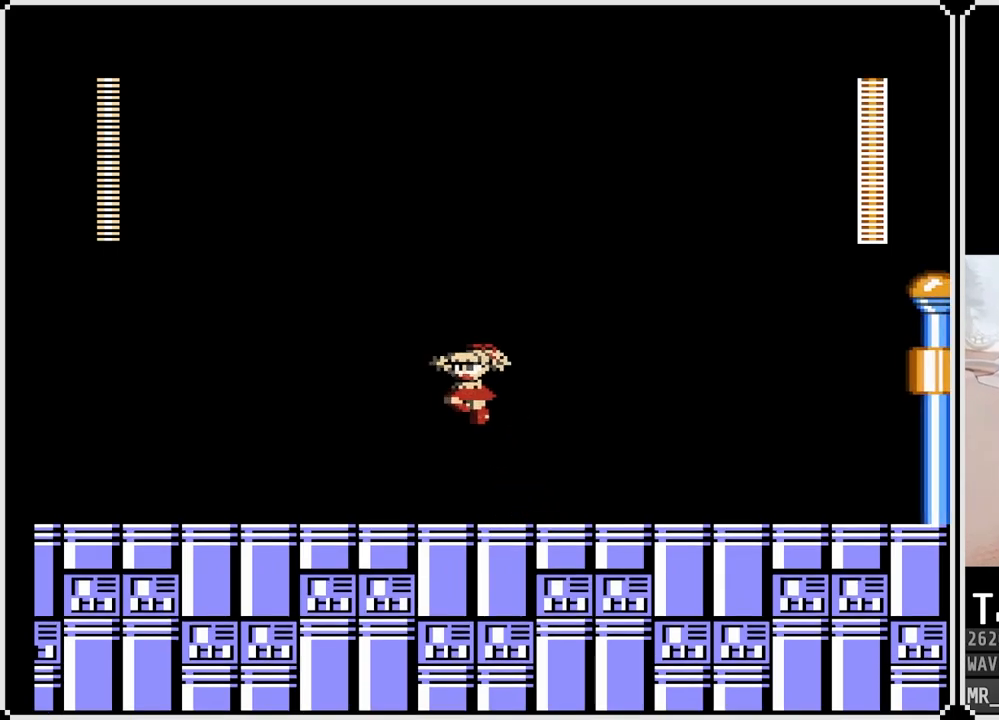
{"buttons": ["CROSS", "DPAD_RIGHT"], "left_stick": "center", "right_stick": "center", "events": [[400, "CROSS", "down"], [400, "DPAD_LEFT", "up"], [400, "DPAD_RIGHT", "down"]]}
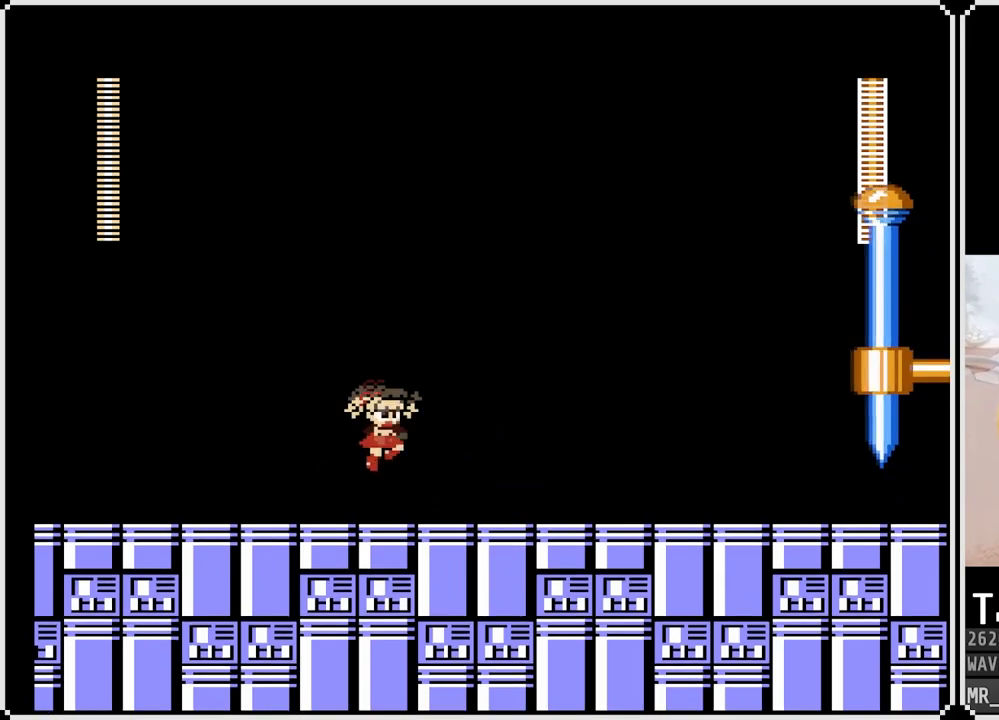
{"buttons": ["DPAD_RIGHT"], "left_stick": "center", "right_stick": "center", "events": [[150, "SQUARE", "down"], [267, "CROSS", "up"], [267, "SQUARE", "up"], [350, "SQUARE", "down"], [483, "SQUARE", "up"]]}
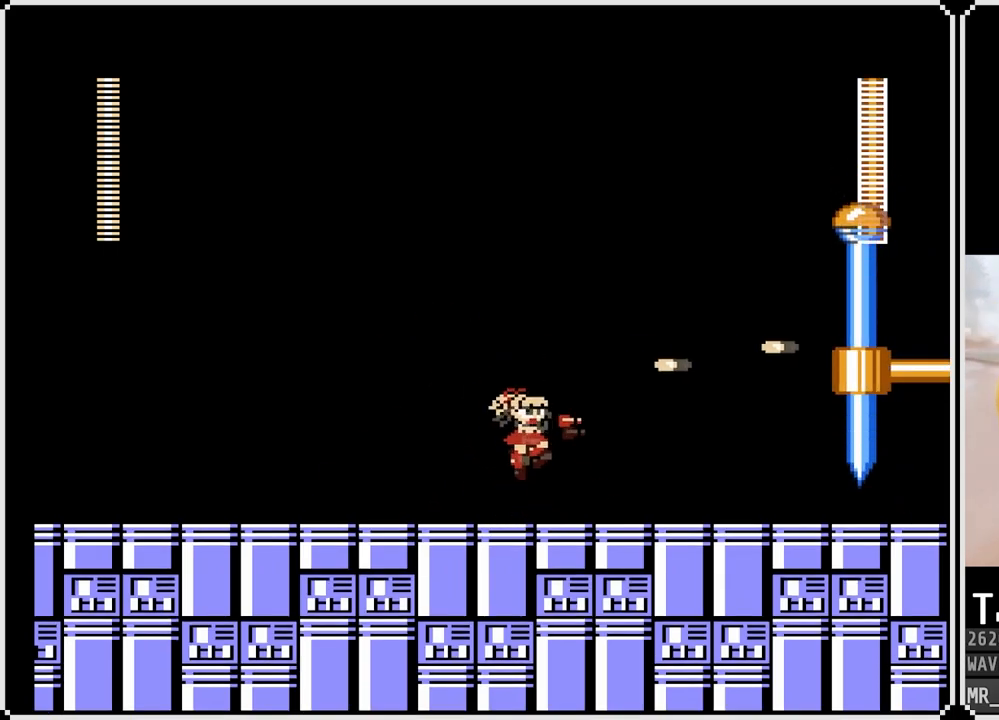
{"buttons": ["SQUARE", "DPAD_RIGHT"], "left_stick": "center", "right_stick": "center", "events": [[133, "CROSS", "down"], [133, "DPAD_RIGHT", "up"], [367, "DPAD_RIGHT", "down"], [367, "SQUARE", "down"], [500, "CROSS", "up"]]}
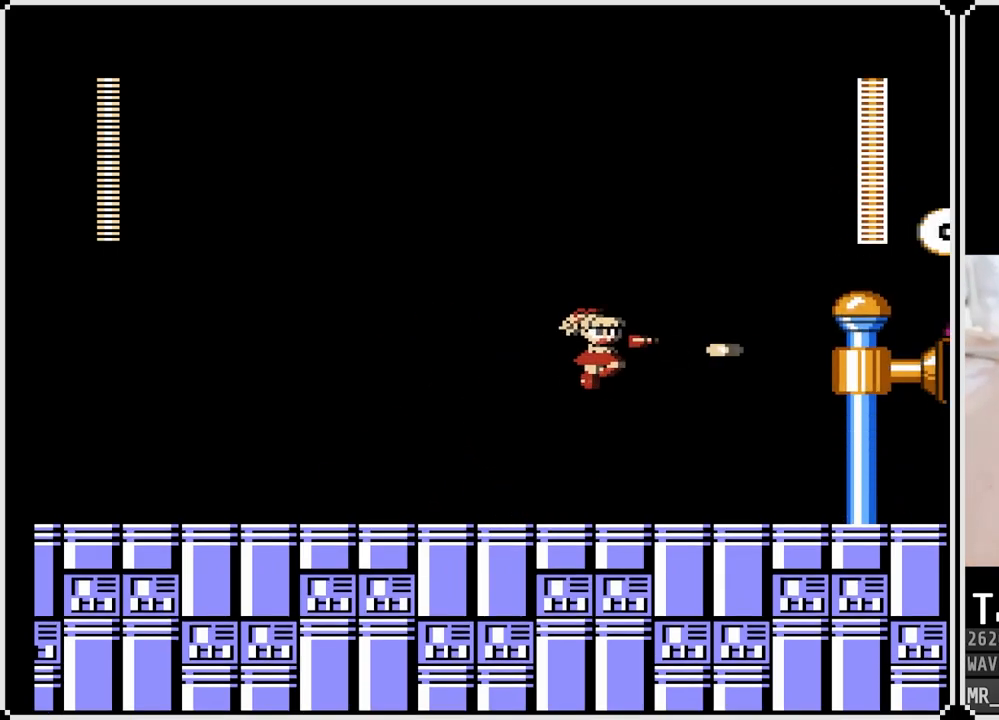
{"buttons": ["CROSS"], "left_stick": "center", "right_stick": "center", "events": [[17, "SQUARE", "up"], [67, "SQUARE", "down"], [83, "DPAD_RIGHT", "up"], [183, "SQUARE", "up"], [383, "CROSS", "down"]]}
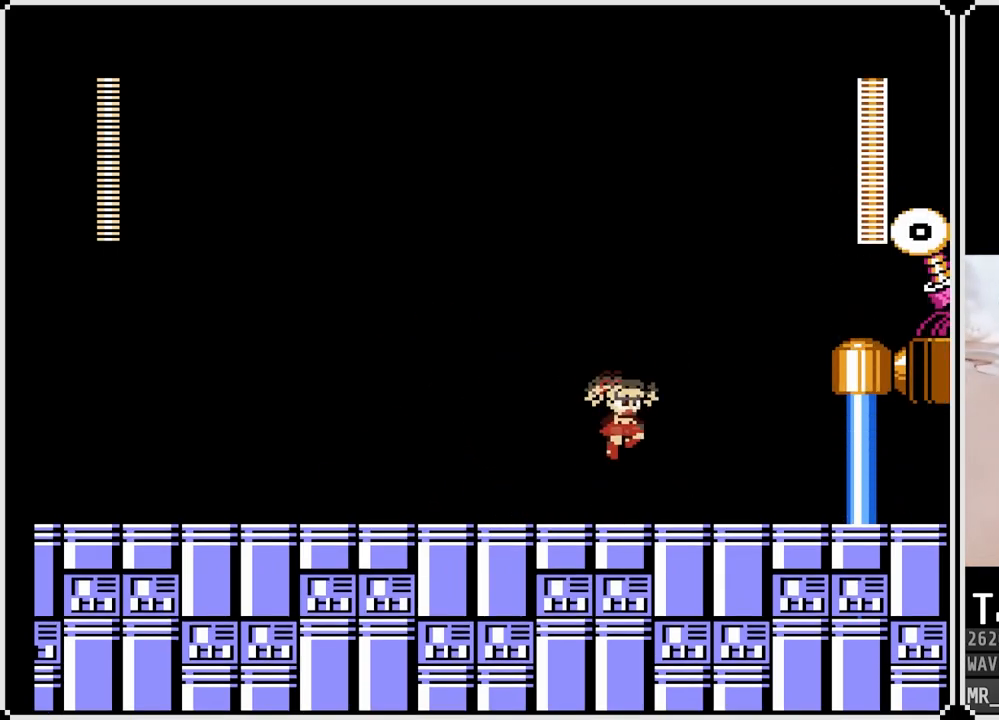
{"buttons": [], "left_stick": "center", "right_stick": "center", "events": [[133, "SQUARE", "down"], [183, "CROSS", "up"], [233, "SQUARE", "up"], [300, "SQUARE", "down"], [433, "SQUARE", "up"]]}
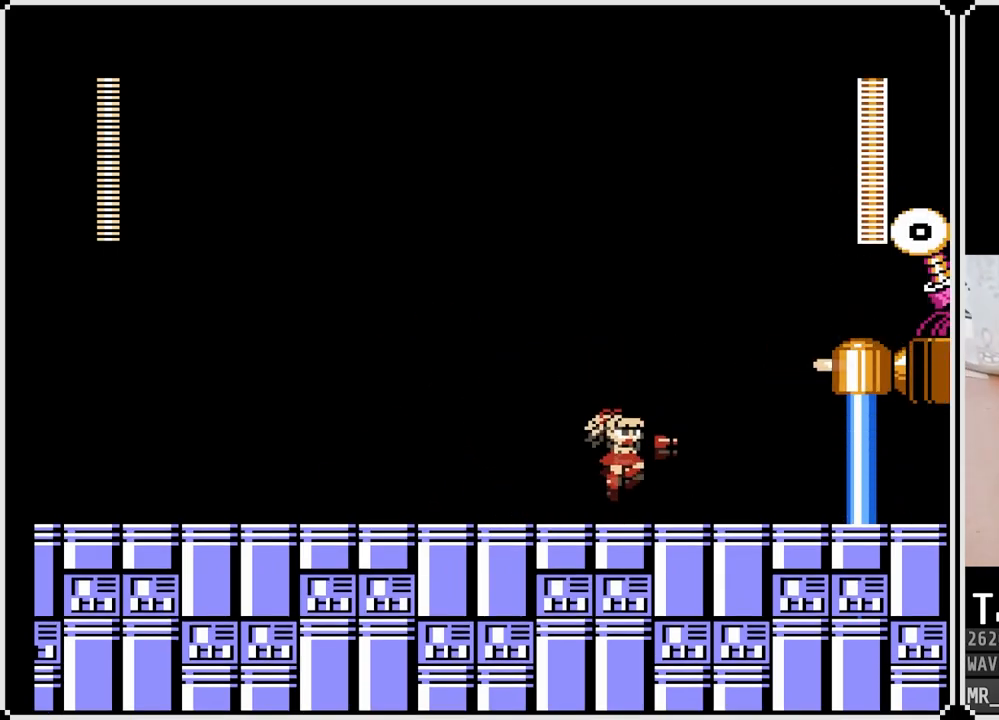
{"buttons": ["SQUARE"], "left_stick": "center", "right_stick": "center", "events": [[133, "CROSS", "down"], [333, "SQUARE", "down"], [400, "CROSS", "up"], [450, "SQUARE", "up"], [500, "SQUARE", "down"]]}
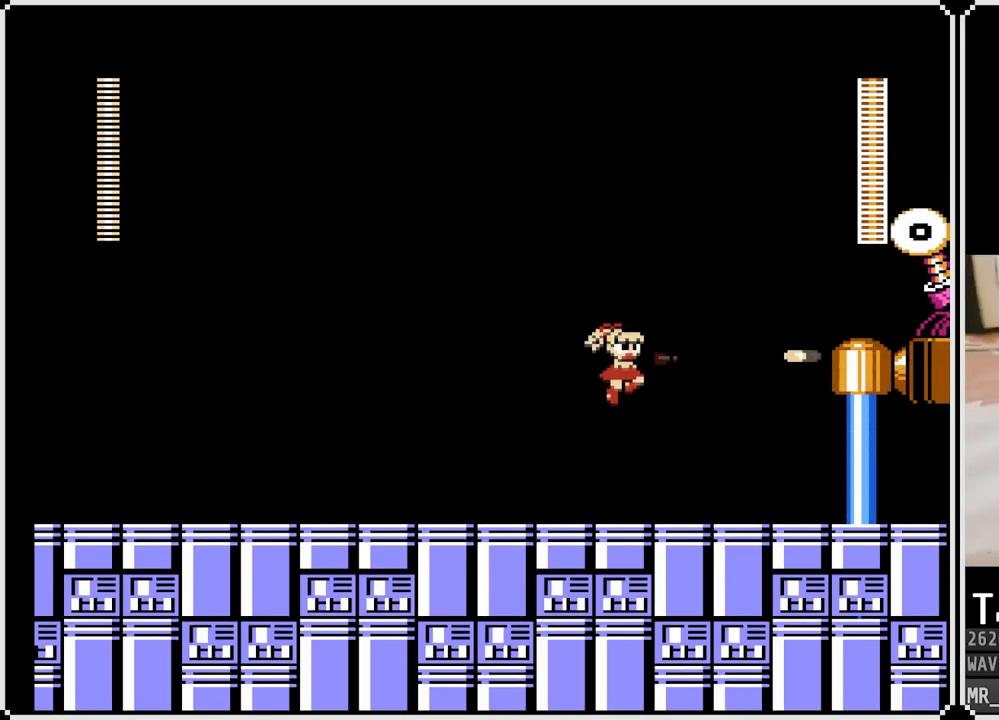
{"buttons": ["SQUARE"], "left_stick": "center", "right_stick": "center", "events": [[100, "SQUARE", "up"], [167, "SQUARE", "down"], [233, "SQUARE", "up"], [367, "CROSS", "down"], [433, "SQUARE", "down"], [500, "CROSS", "up"]]}
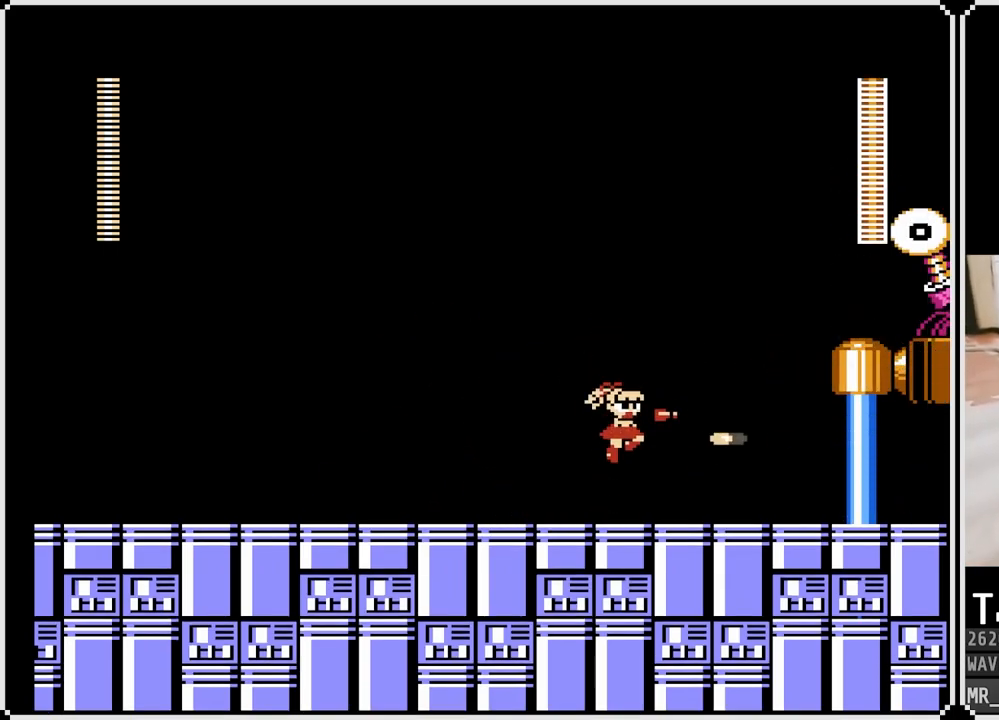
{"buttons": ["CROSS", "DPAD_LEFT"], "left_stick": "center", "right_stick": "center", "events": [[33, "SQUARE", "up"], [83, "SQUARE", "down"], [183, "DPAD_LEFT", "down"], [183, "SQUARE", "up"], [483, "CROSS", "down"]]}
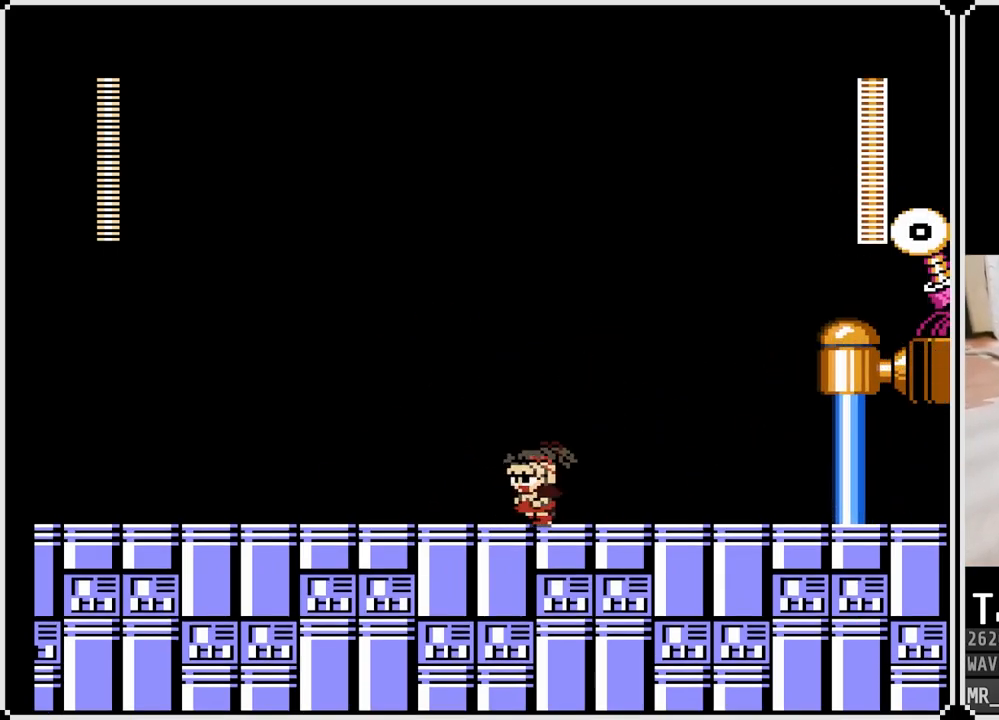
{"buttons": ["DPAD_LEFT"], "left_stick": "center", "right_stick": "center", "events": [[83, "DPAD_RIGHT", "down"], [83, "SQUARE", "down"], [100, "DPAD_LEFT", "up"], [133, "CROSS", "up"], [183, "SQUARE", "up"], [200, "DPAD_RIGHT", "up"], [233, "SQUARE", "down"], [333, "SQUARE", "up"], [383, "DPAD_LEFT", "down"]]}
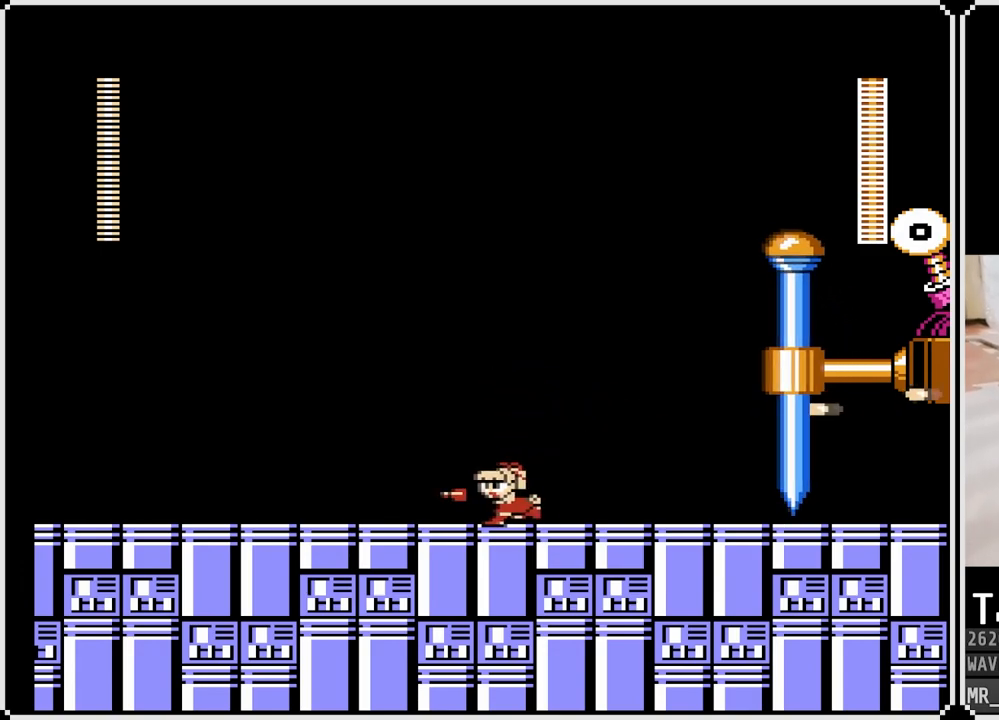
{"buttons": ["SQUARE"], "left_stick": "center", "right_stick": "center", "events": [[283, "CROSS", "down"], [333, "DPAD_LEFT", "up"], [333, "DPAD_RIGHT", "down"], [350, "SQUARE", "down"], [400, "CROSS", "up"], [450, "DPAD_RIGHT", "up"], [450, "SQUARE", "up"], [483, "SQUARE", "down"]]}
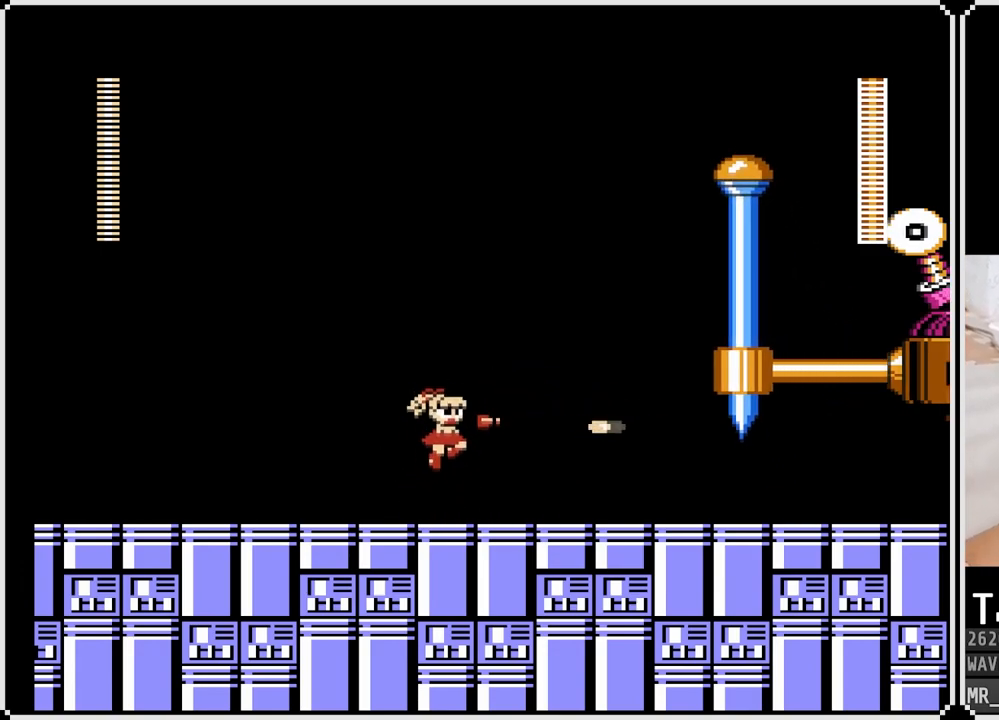
{"buttons": ["SQUARE"], "left_stick": "center", "right_stick": "center", "events": [[100, "SQUARE", "up"], [300, "CROSS", "down"], [367, "SQUARE", "down"], [433, "CROSS", "up"], [467, "SQUARE", "up"], [483, "SQUARE", "down"]]}
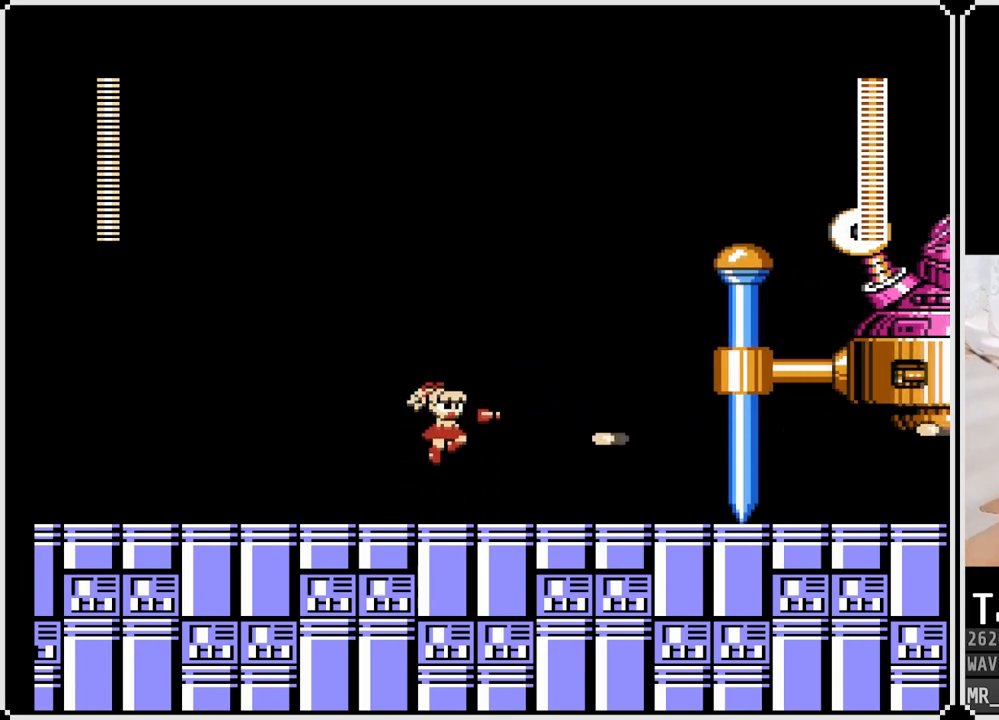
{"buttons": [], "left_stick": "center", "right_stick": "center", "events": [[100, "SQUARE", "up"], [267, "CROSS", "down"], [317, "SQUARE", "down"], [350, "CROSS", "up"], [400, "SQUARE", "up"]]}
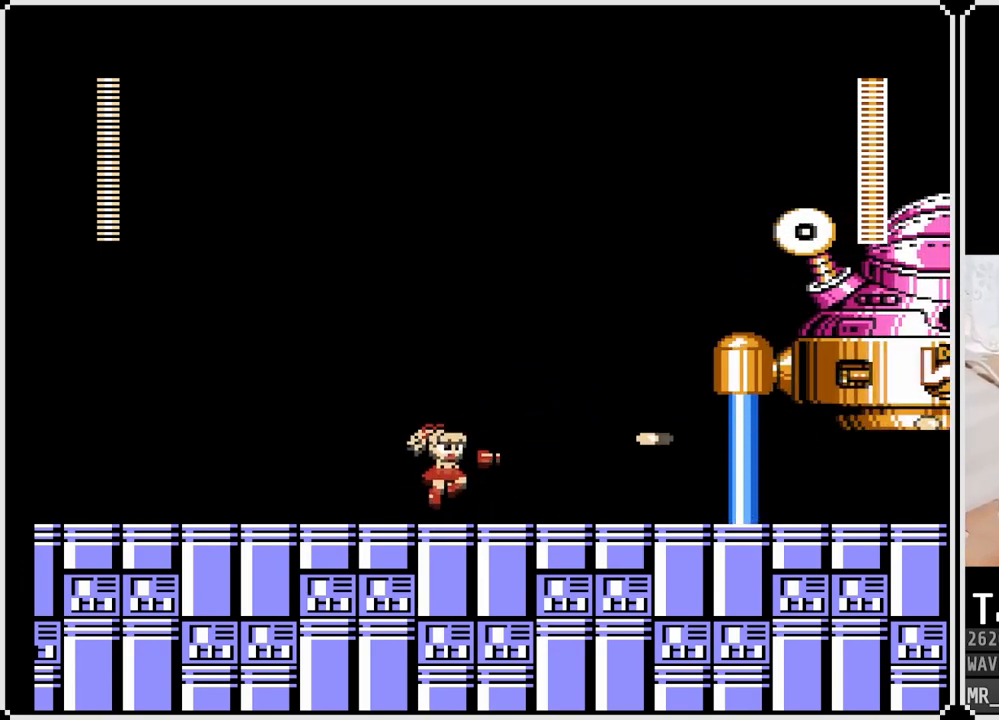
{"buttons": ["DPAD_LEFT"], "left_stick": "center", "right_stick": "center", "events": [[200, "CROSS", "down"], [250, "SQUARE", "down"], [300, "CROSS", "up"], [350, "SQUARE", "up"], [367, "SQUARE", "down"], [467, "SQUARE", "up"], [483, "DPAD_LEFT", "down"]]}
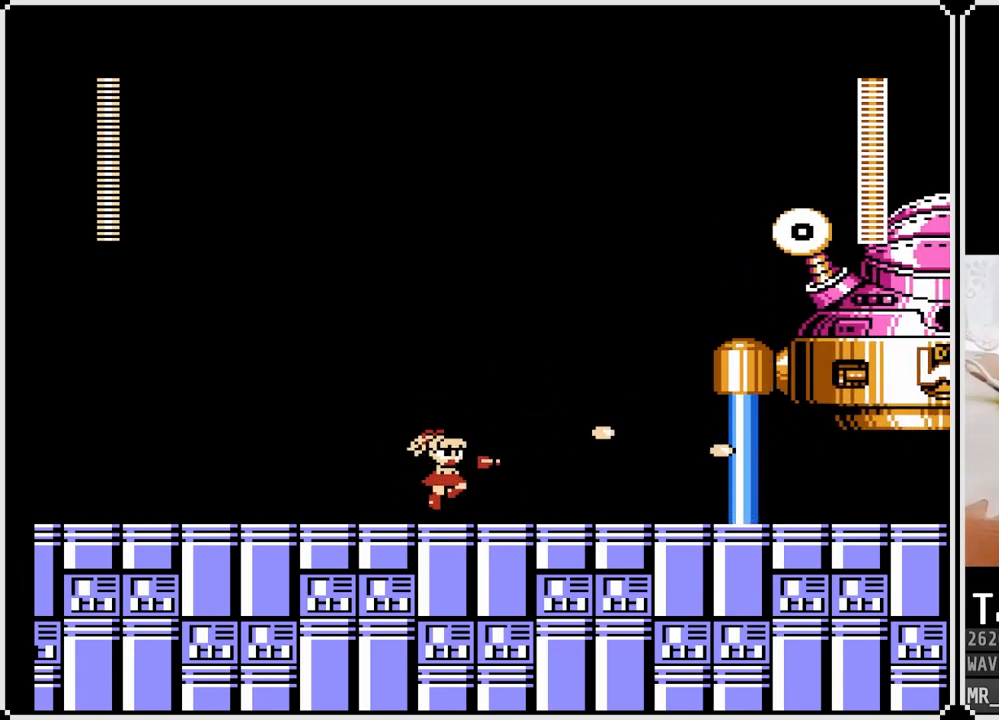
{"buttons": ["CROSS", "SQUARE", "DPAD_RIGHT"], "left_stick": "center", "right_stick": "center", "events": [[400, "DPAD_LEFT", "up"], [400, "DPAD_RIGHT", "down"], [433, "CROSS", "down"], [483, "SQUARE", "down"]]}
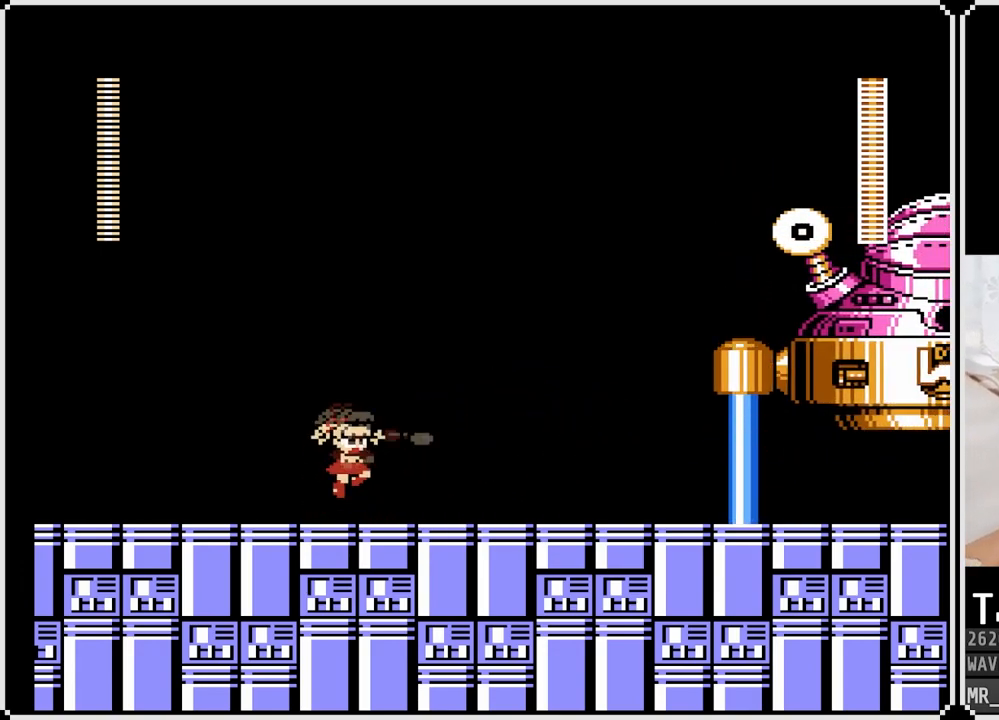
{"buttons": ["CROSS", "SQUARE"], "left_stick": "center", "right_stick": "center", "events": [[33, "CROSS", "up"], [67, "DPAD_RIGHT", "up"], [83, "SQUARE", "up"], [117, "SQUARE", "down"], [233, "SQUARE", "up"], [467, "CROSS", "down"], [500, "SQUARE", "down"]]}
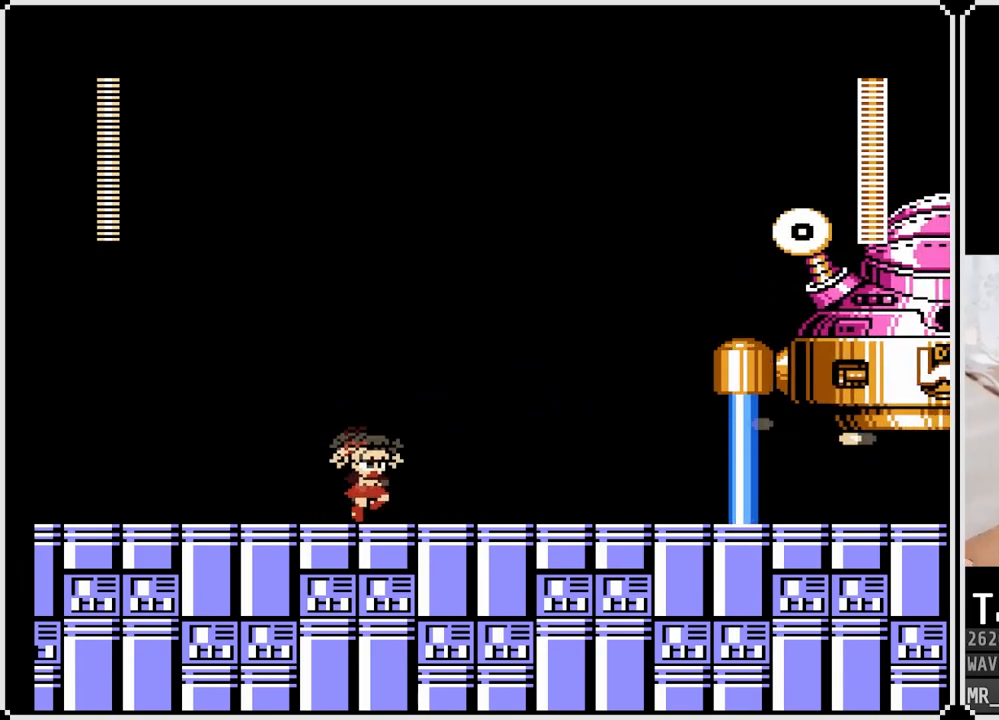
{"buttons": ["DPAD_LEFT"], "left_stick": "center", "right_stick": "center", "events": [[50, "CROSS", "up"], [100, "SQUARE", "up"], [150, "SQUARE", "down"], [250, "DPAD_LEFT", "down"], [250, "SQUARE", "up"]]}